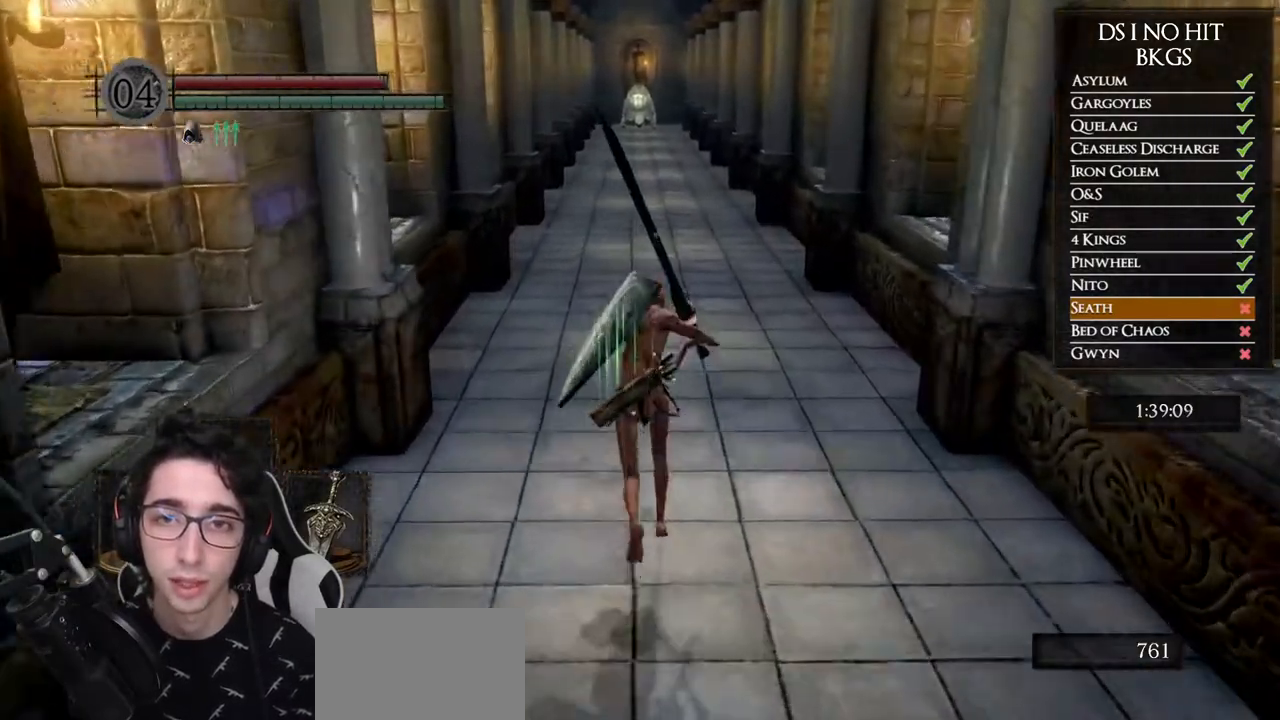
Gameplay with a controller (Xbox layout); each line is a JSON object with the inputs held at the frame after it. "button_events" lists button changes between this image and that frame as [ms after this image, input, new state], when the widget could be followed in between (sticks are given only as held states).
{"buttons": ["B"], "left_stick": "up", "right_stick": "center", "button_events": []}
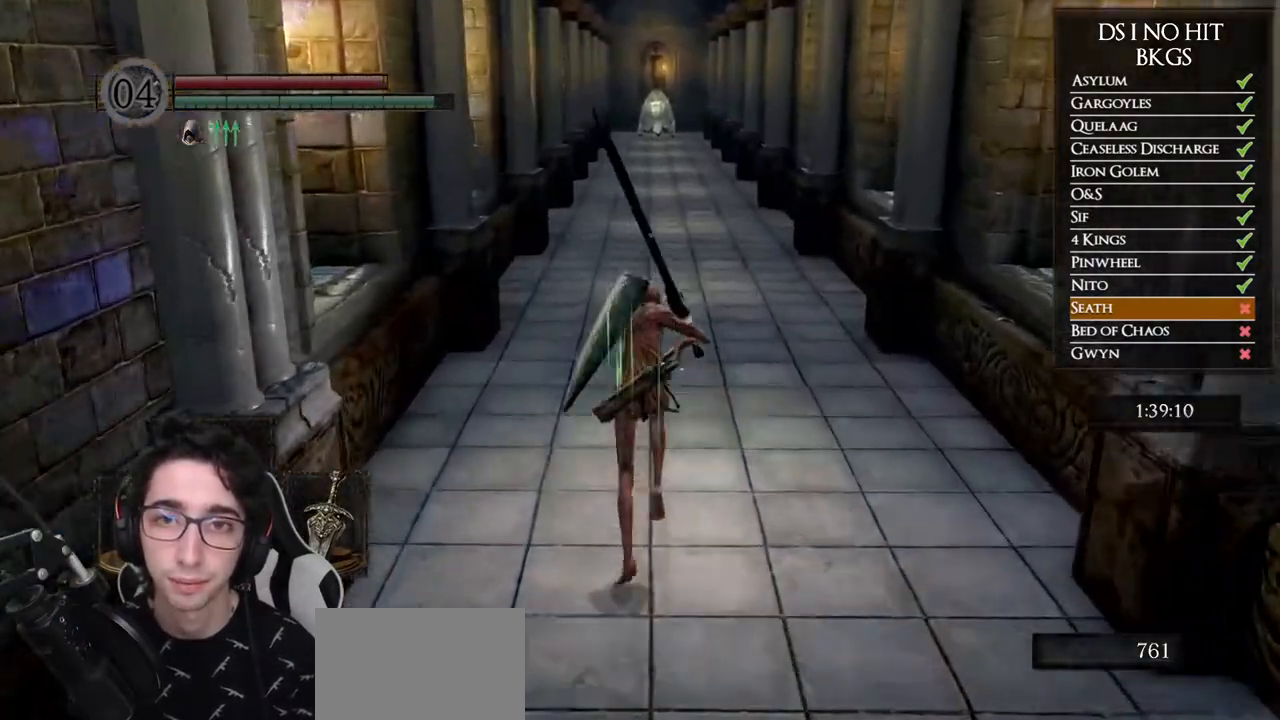
{"buttons": ["B"], "left_stick": "up", "right_stick": "center", "button_events": []}
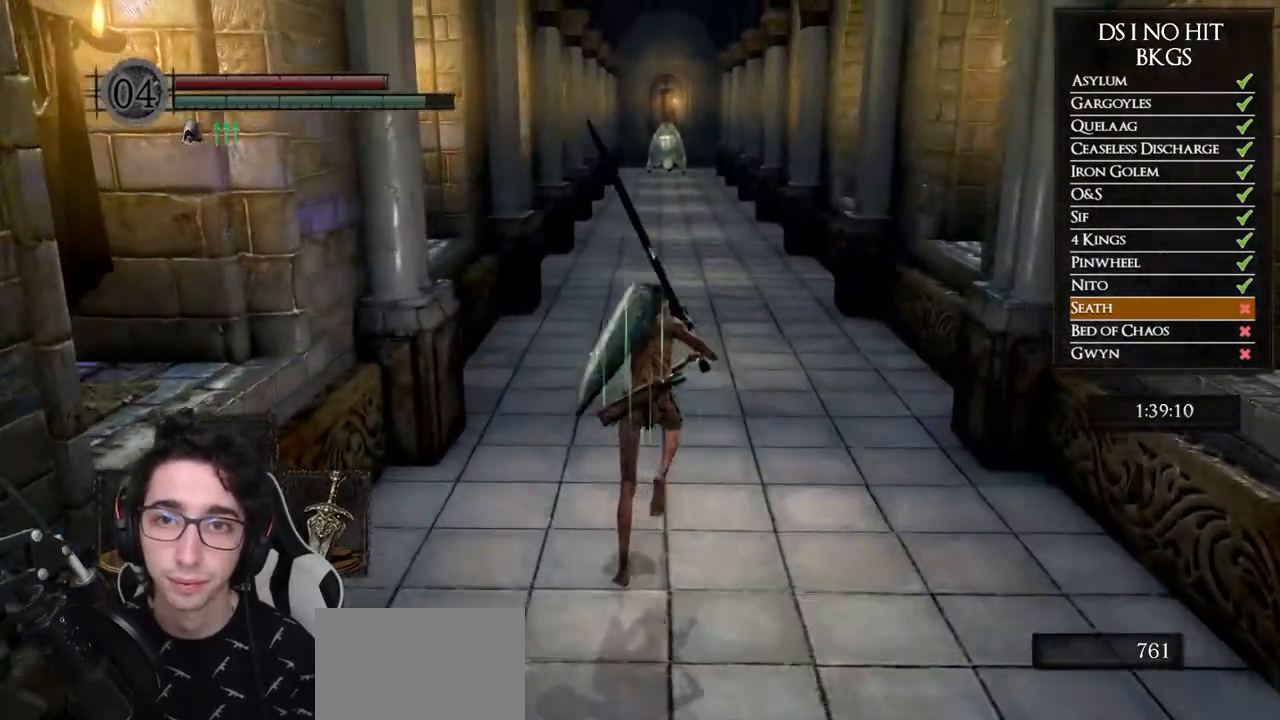
{"buttons": ["B"], "left_stick": "up", "right_stick": "center", "button_events": []}
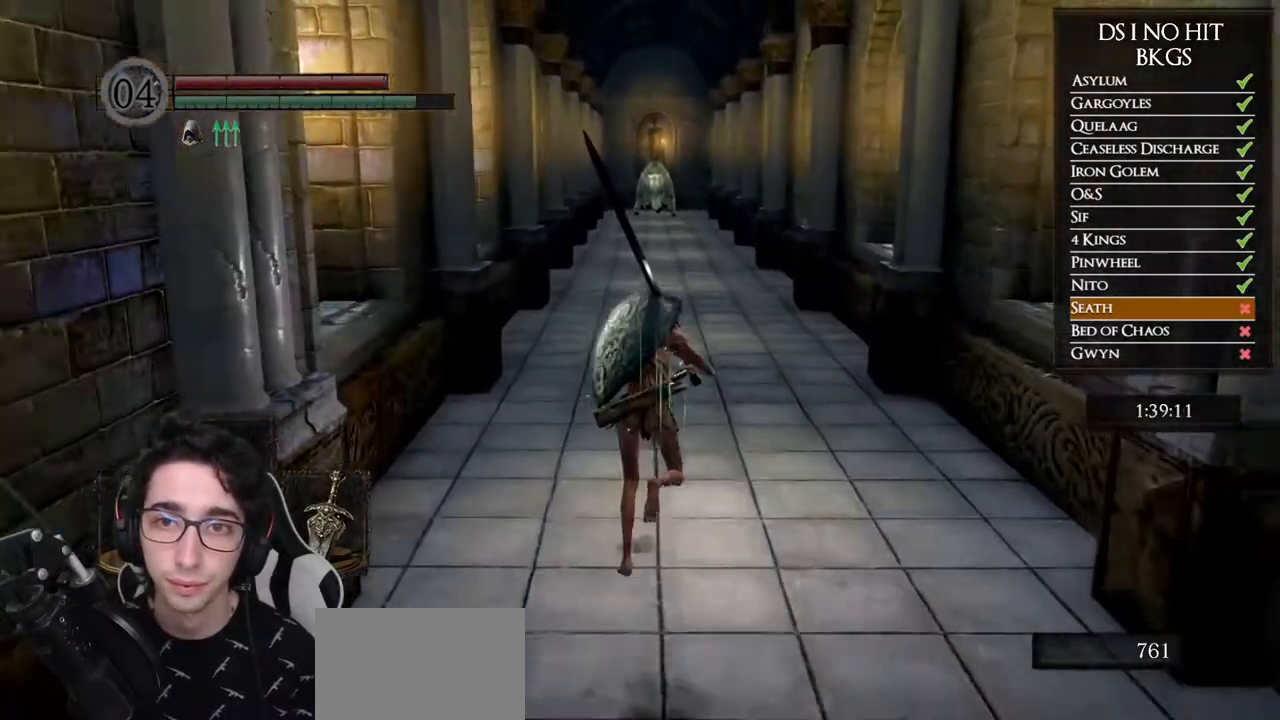
{"buttons": ["B"], "left_stick": "up", "right_stick": "center", "button_events": []}
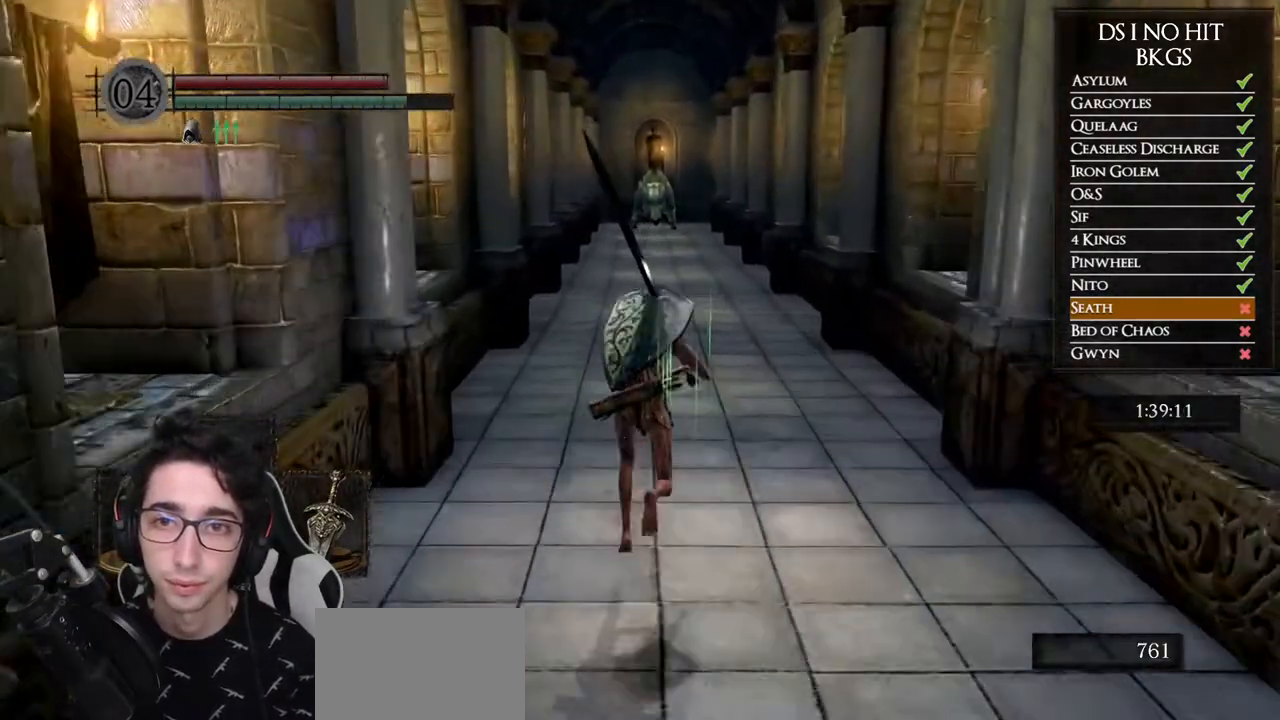
{"buttons": ["B"], "left_stick": "up", "right_stick": "center", "button_events": []}
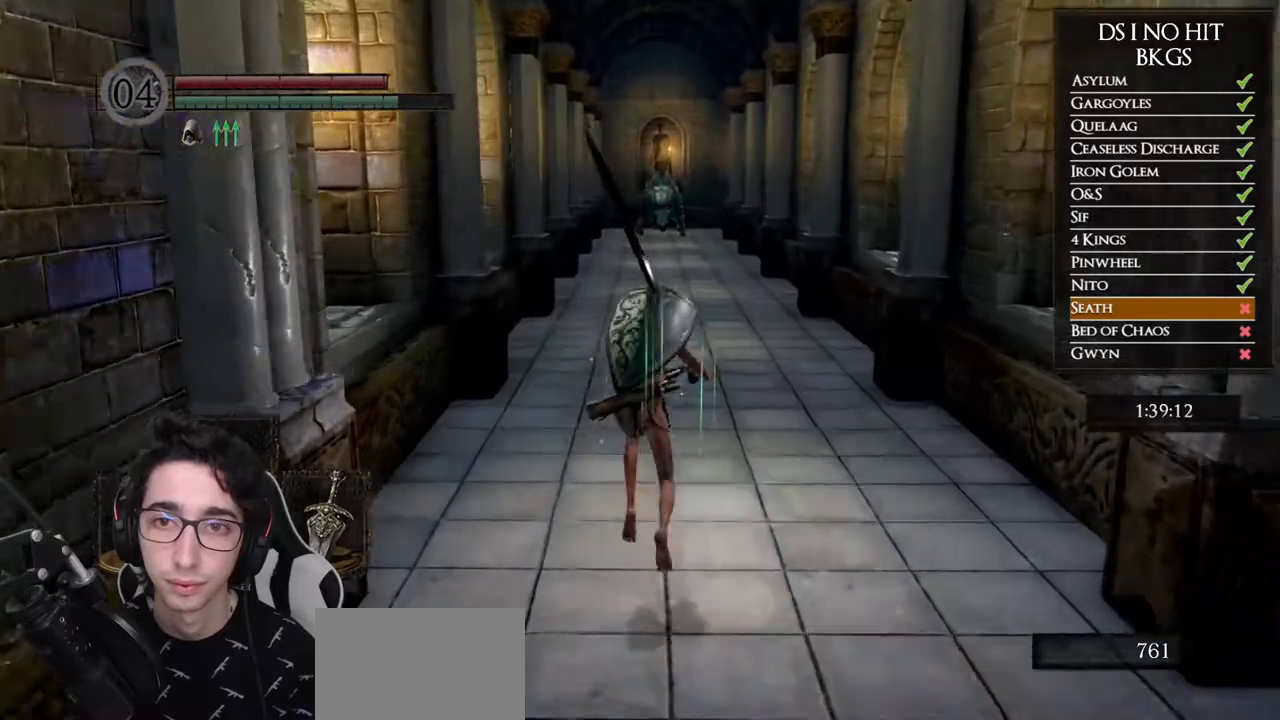
{"buttons": ["B"], "left_stick": "up", "right_stick": "center", "button_events": []}
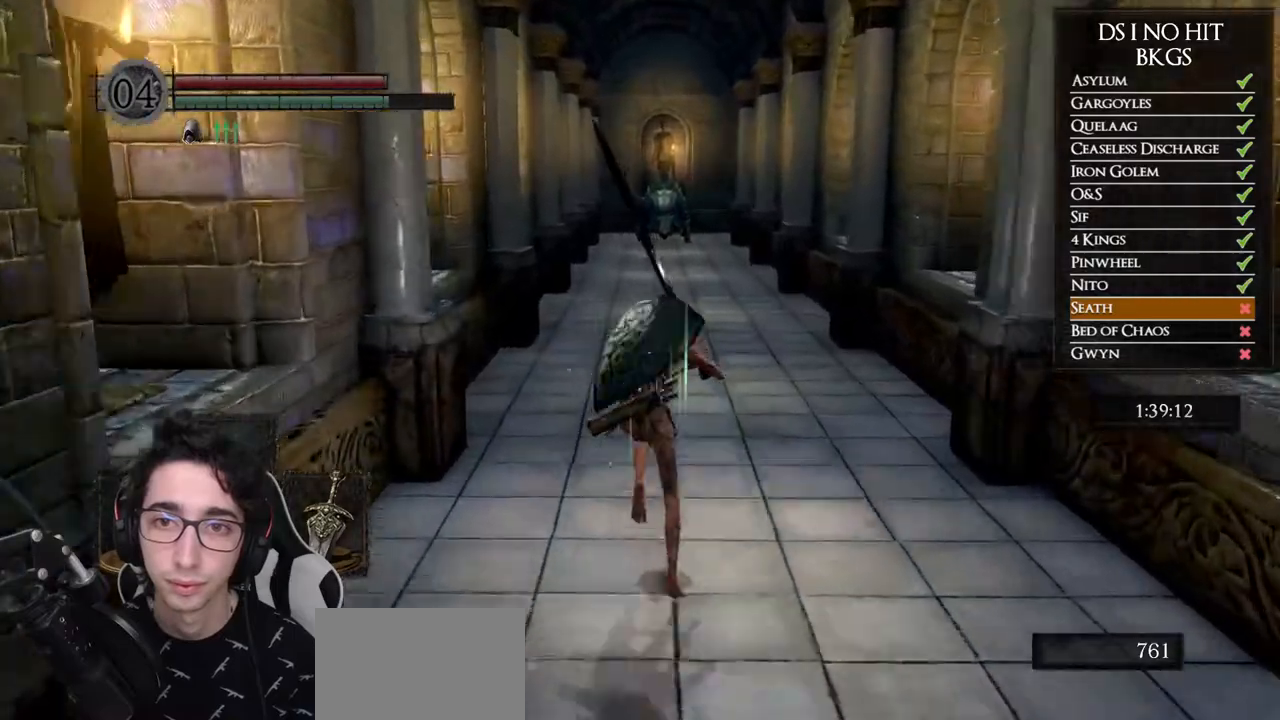
{"buttons": ["B"], "left_stick": "up", "right_stick": "center", "button_events": []}
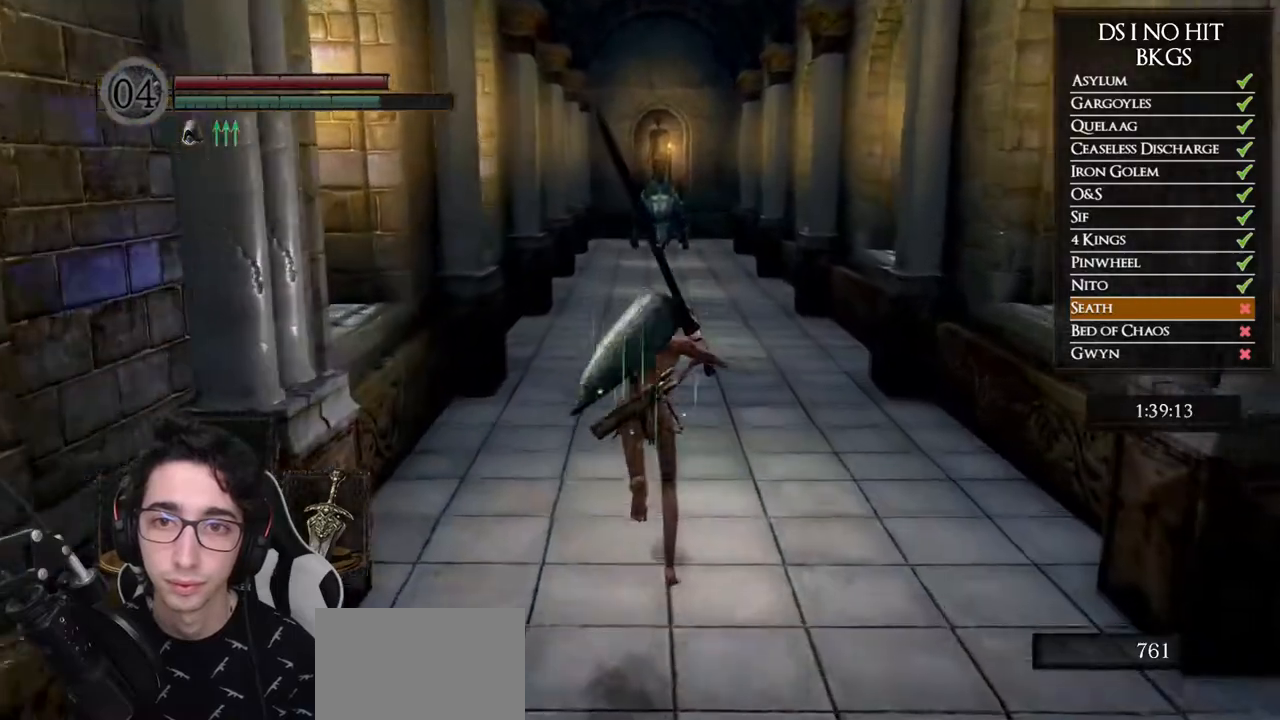
{"buttons": ["B"], "left_stick": "up", "right_stick": "center", "button_events": []}
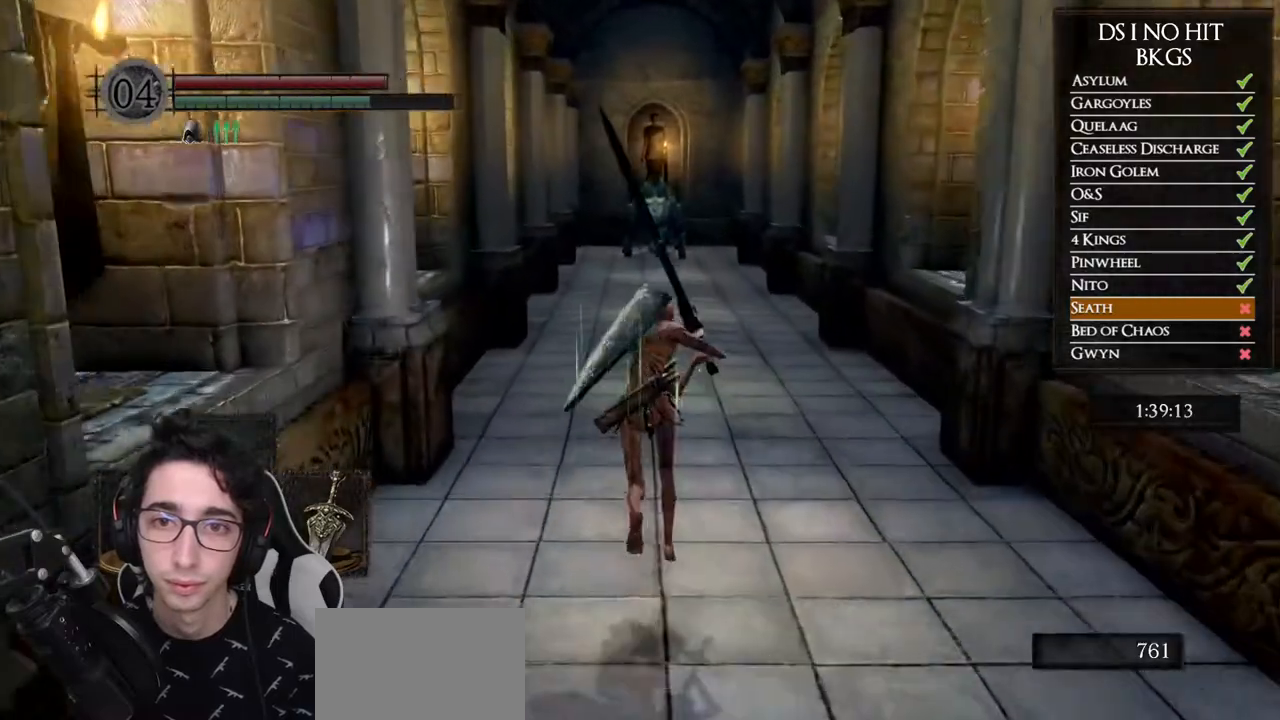
{"buttons": ["B"], "left_stick": "down", "right_stick": "center", "button_events": []}
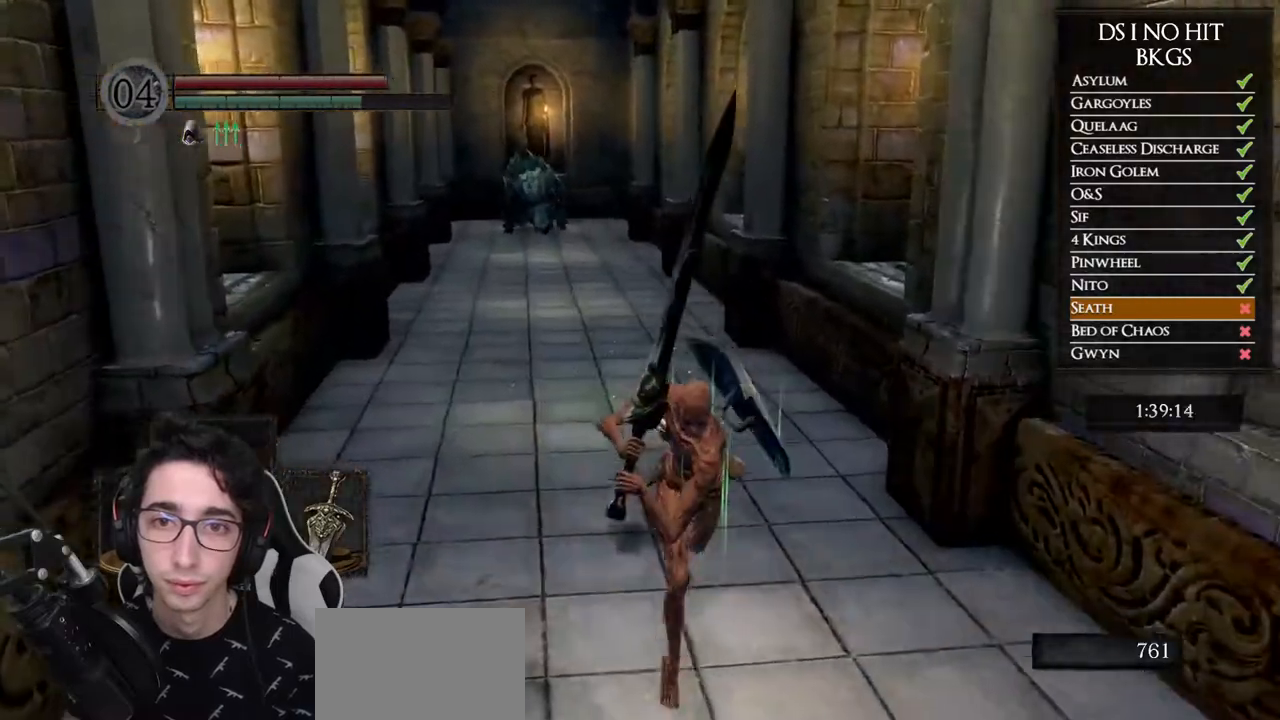
{"buttons": ["B"], "left_stick": "down", "right_stick": "center", "button_events": []}
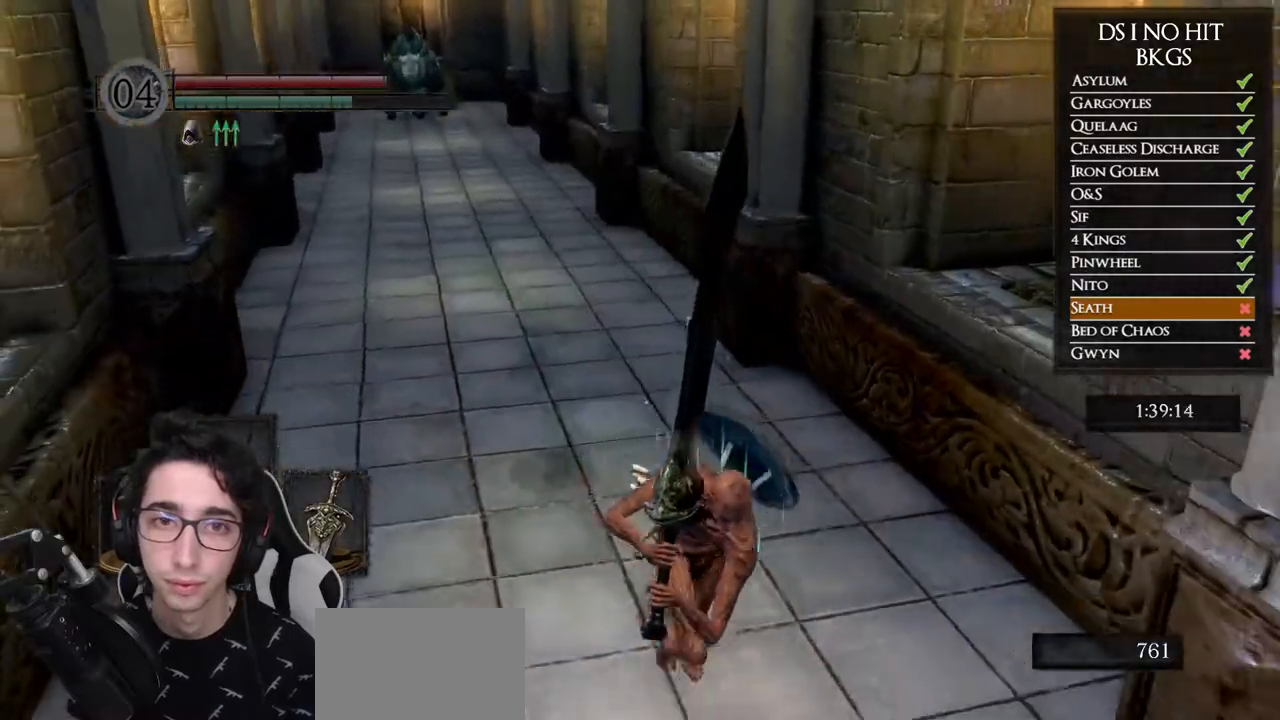
{"buttons": ["B"], "left_stick": "down-right", "right_stick": "center", "button_events": []}
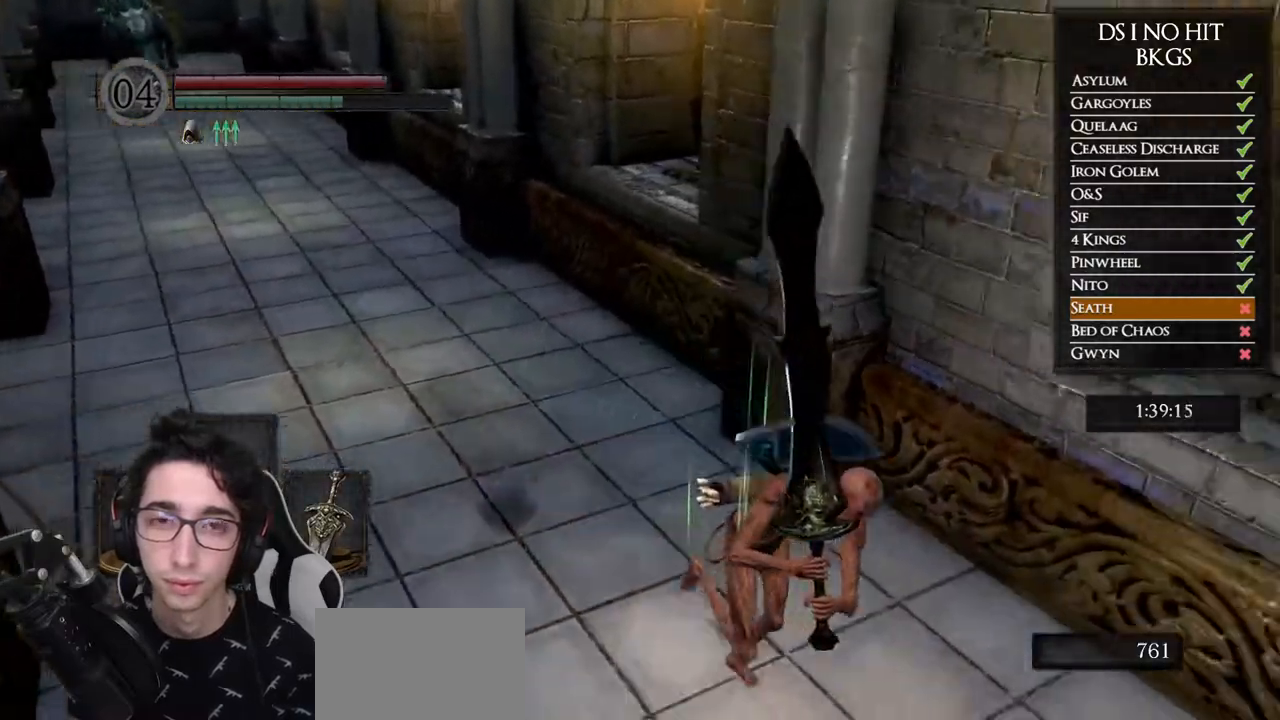
{"buttons": ["B"], "left_stick": "down-right", "right_stick": "center", "button_events": []}
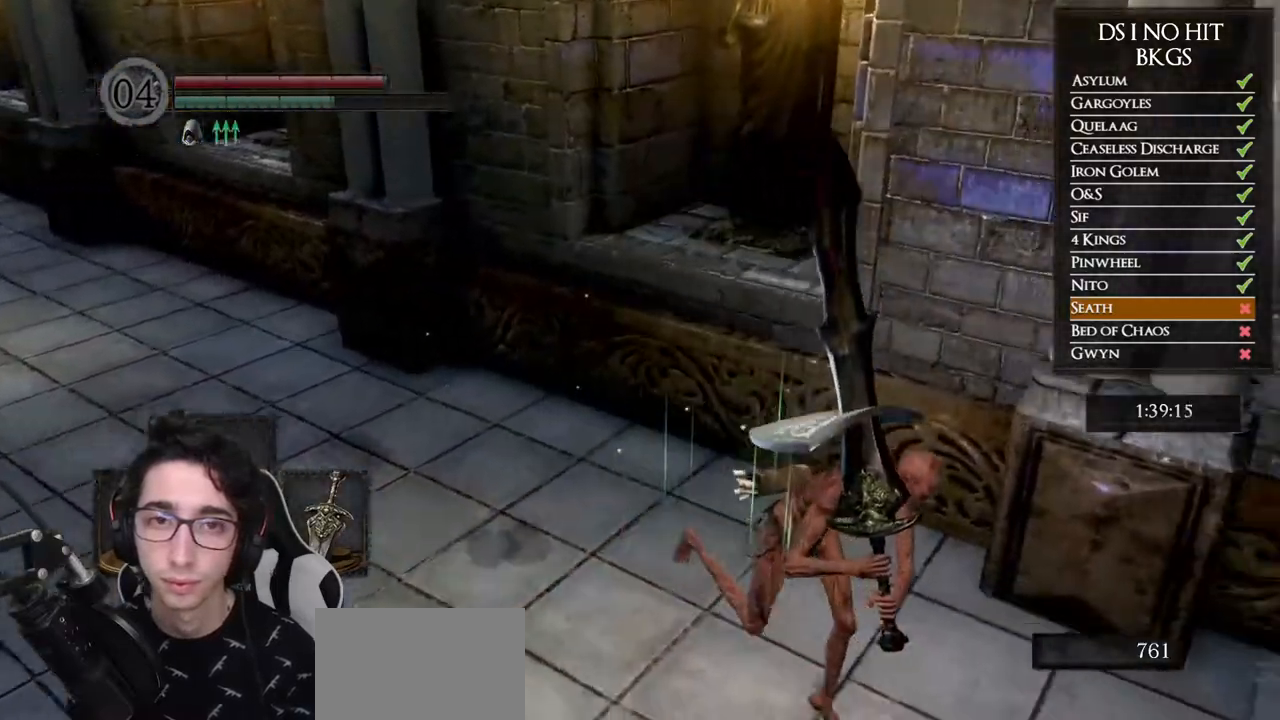
{"buttons": ["B"], "left_stick": "right", "right_stick": "center", "button_events": []}